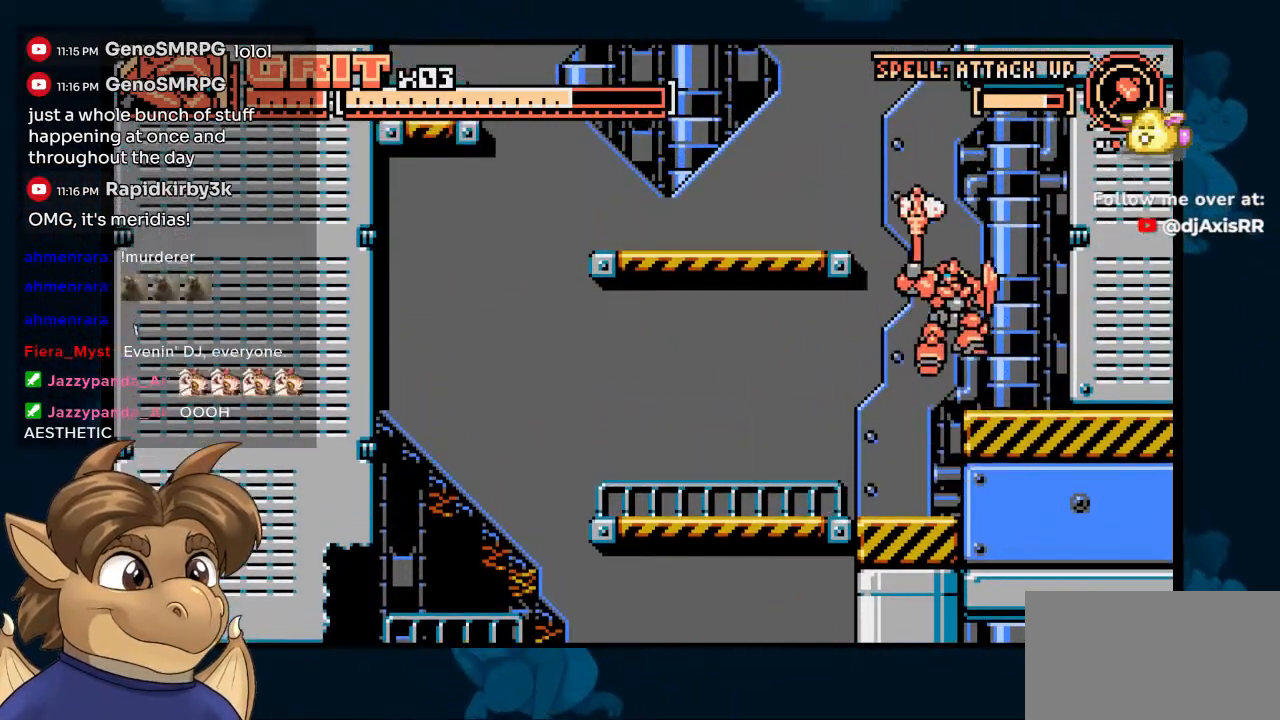
Gameplay with a controller (Nintendo layout); each line is a JSON object with the inputs held at the frame after it (dt_ms = milliseconds from this image to that frame). "events" lists button and stick changes between this image and that frame as [ms after this image, input, new state], when the widget could be followed in between. Not read: DPAD_UP L1 L2 L3 R1 R2 R3 Z.
{"dt_ms": 500, "buttons": [], "left_stick": "center", "right_stick": "center", "events": [[83, "DPAD_RIGHT", "up"], [250, "Y", "down"], [400, "Y", "up"]]}
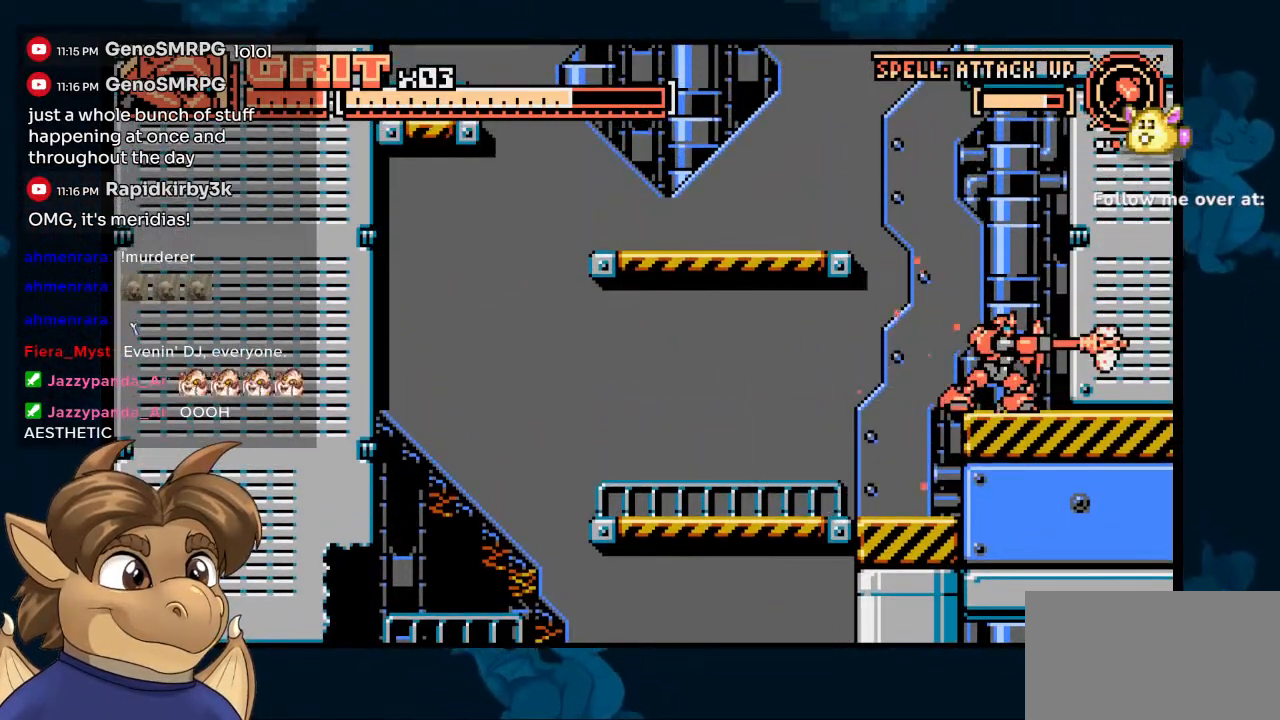
{"dt_ms": 500, "buttons": ["B", "DPAD_LEFT"], "left_stick": "center", "right_stick": "center", "events": [[167, "DPAD_LEFT", "down"], [333, "B", "down"]]}
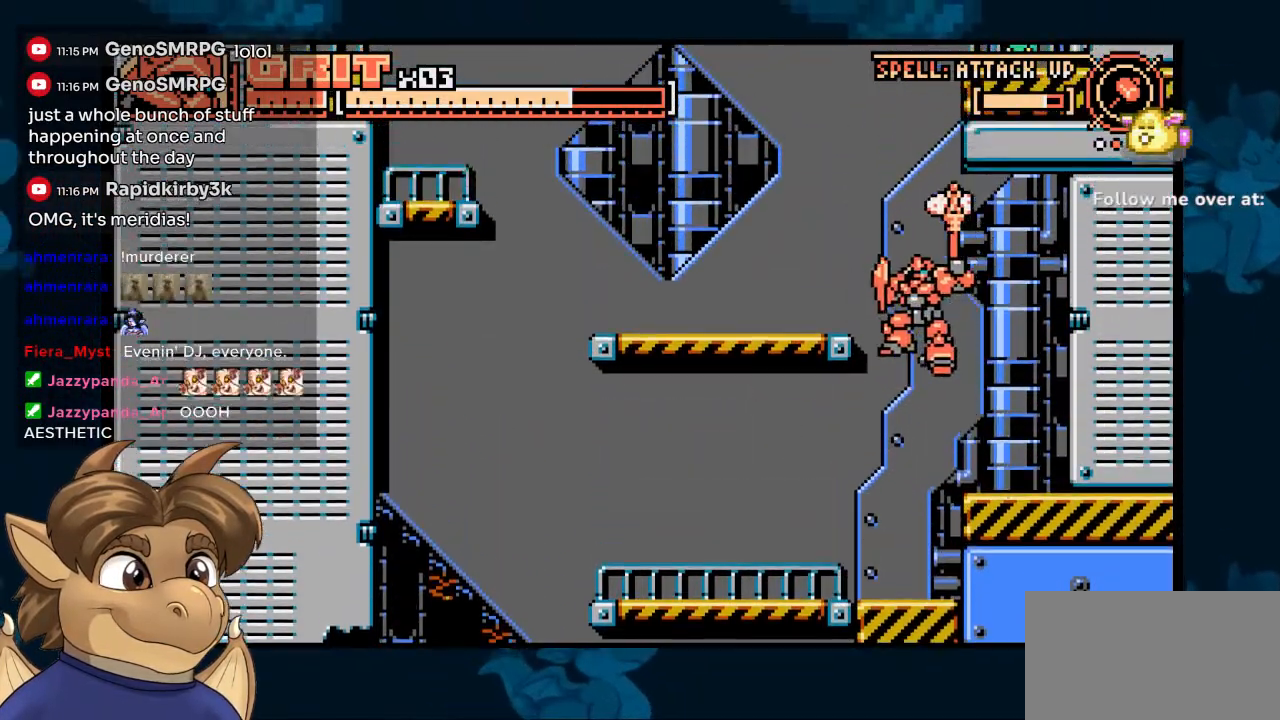
{"dt_ms": 500, "buttons": ["DPAD_LEFT"], "left_stick": "center", "right_stick": "center", "events": [[250, "B", "up"]]}
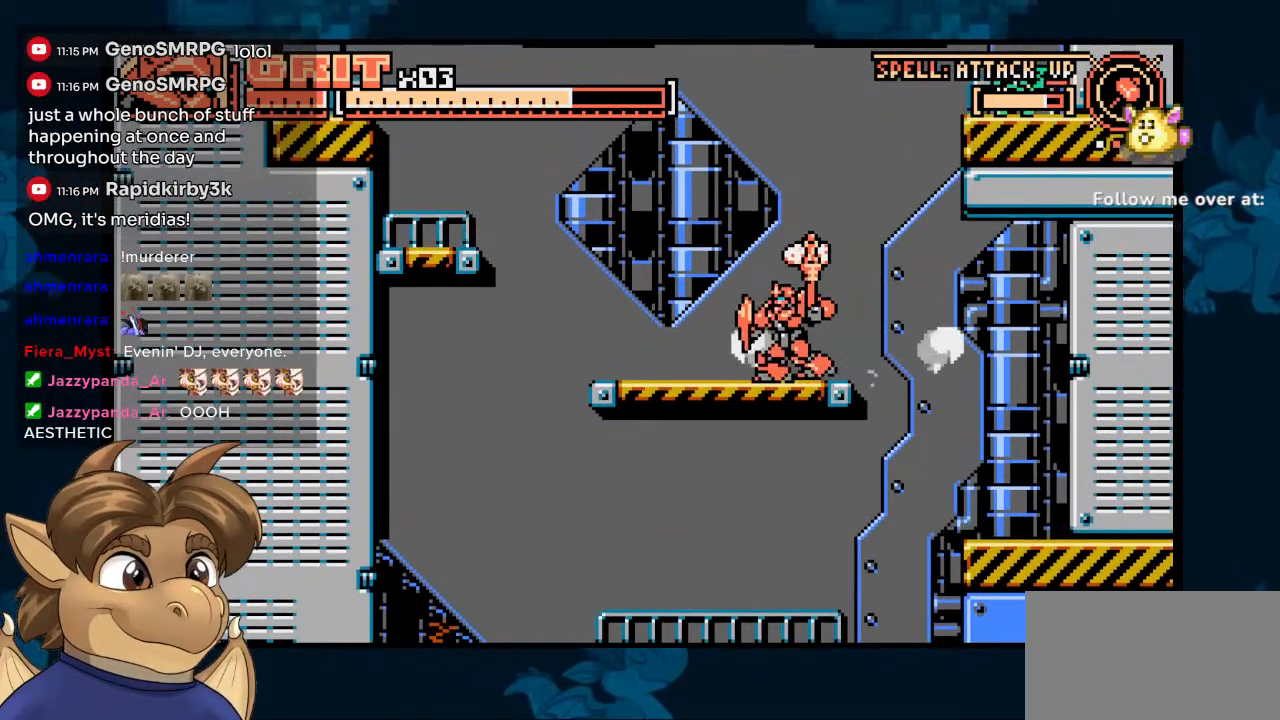
{"dt_ms": 500, "buttons": ["DPAD_LEFT"], "left_stick": "center", "right_stick": "center", "events": []}
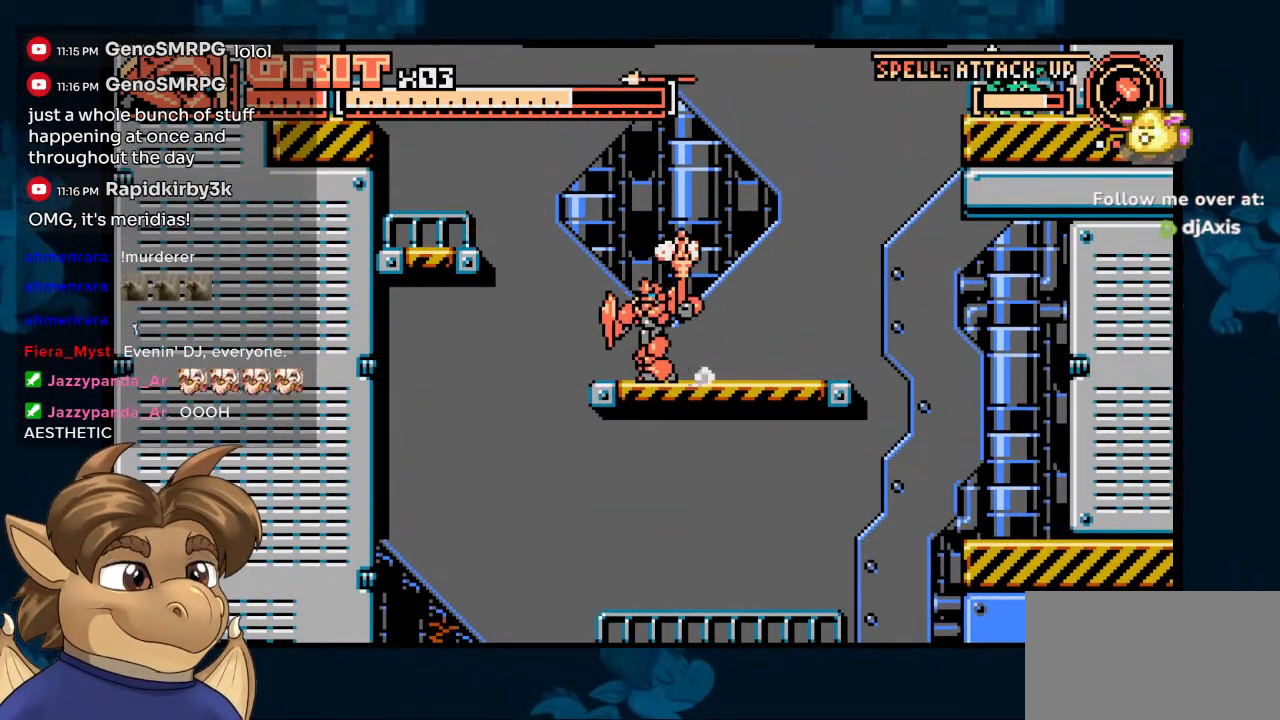
{"dt_ms": 500, "buttons": ["B", "Y", "DPAD_LEFT"], "left_stick": "center", "right_stick": "center", "events": [[133, "B", "down"], [433, "Y", "down"]]}
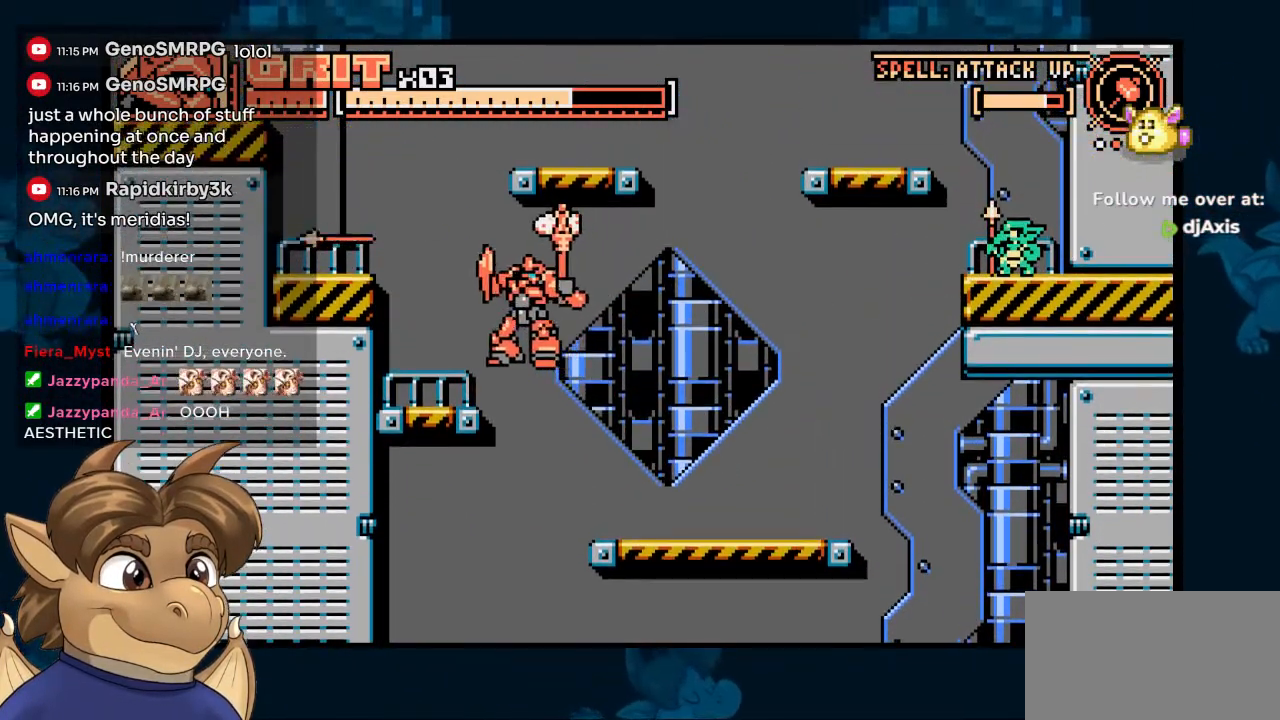
{"dt_ms": 500, "buttons": [], "left_stick": "center", "right_stick": "center", "events": [[133, "Y", "up"], [167, "B", "up"], [367, "DPAD_LEFT", "up"]]}
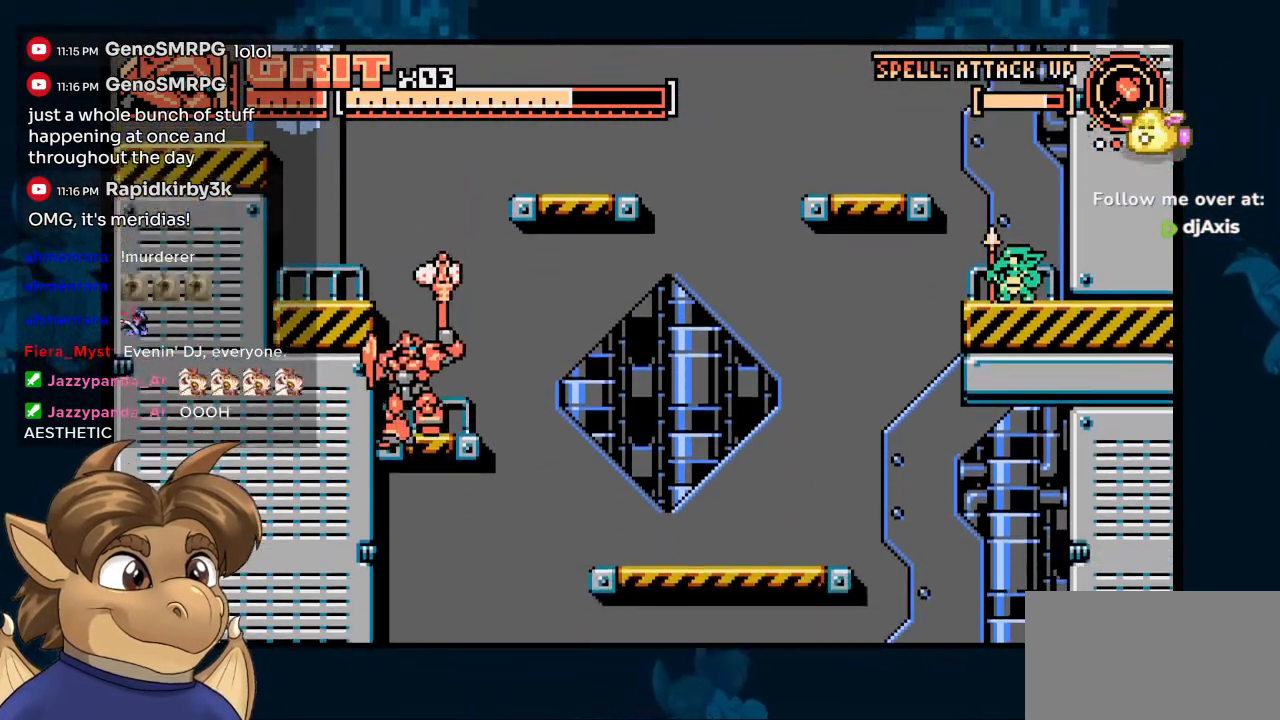
{"dt_ms": 1000, "buttons": ["DPAD_RIGHT"], "left_stick": "center", "right_stick": "center"}
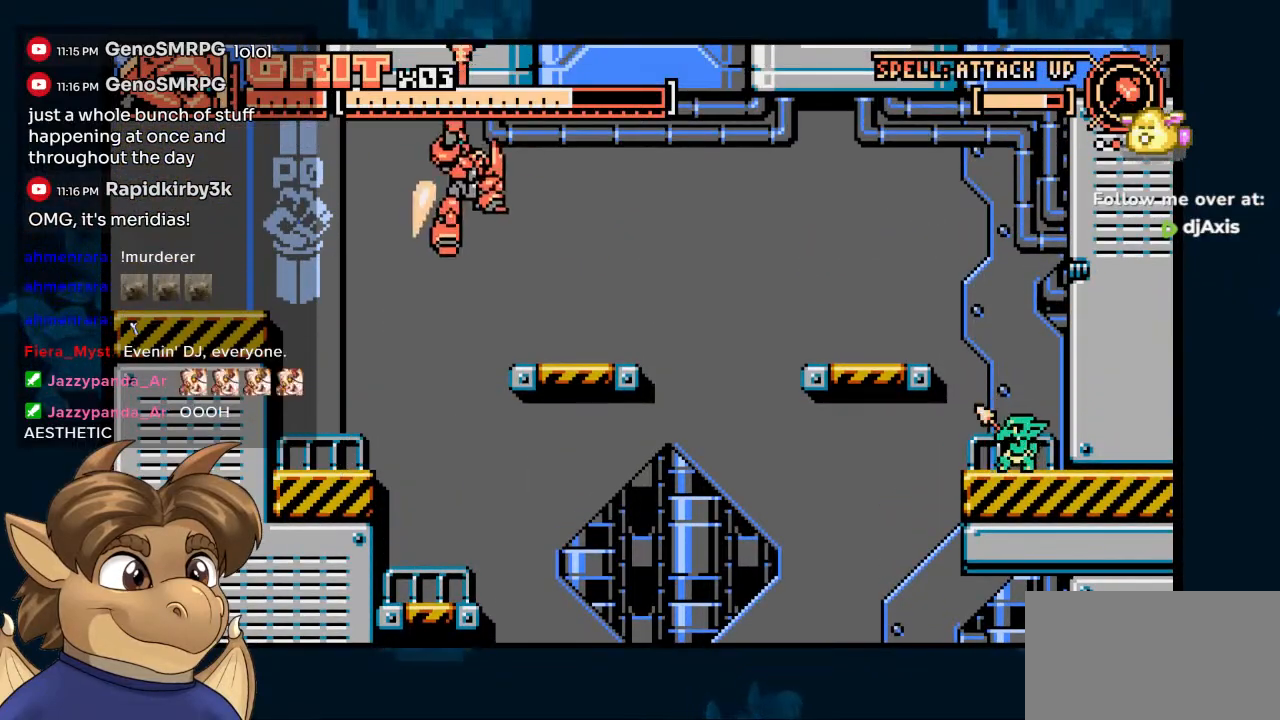
{"dt_ms": 500, "buttons": ["DPAD_RIGHT"], "left_stick": "center", "right_stick": "center", "events": []}